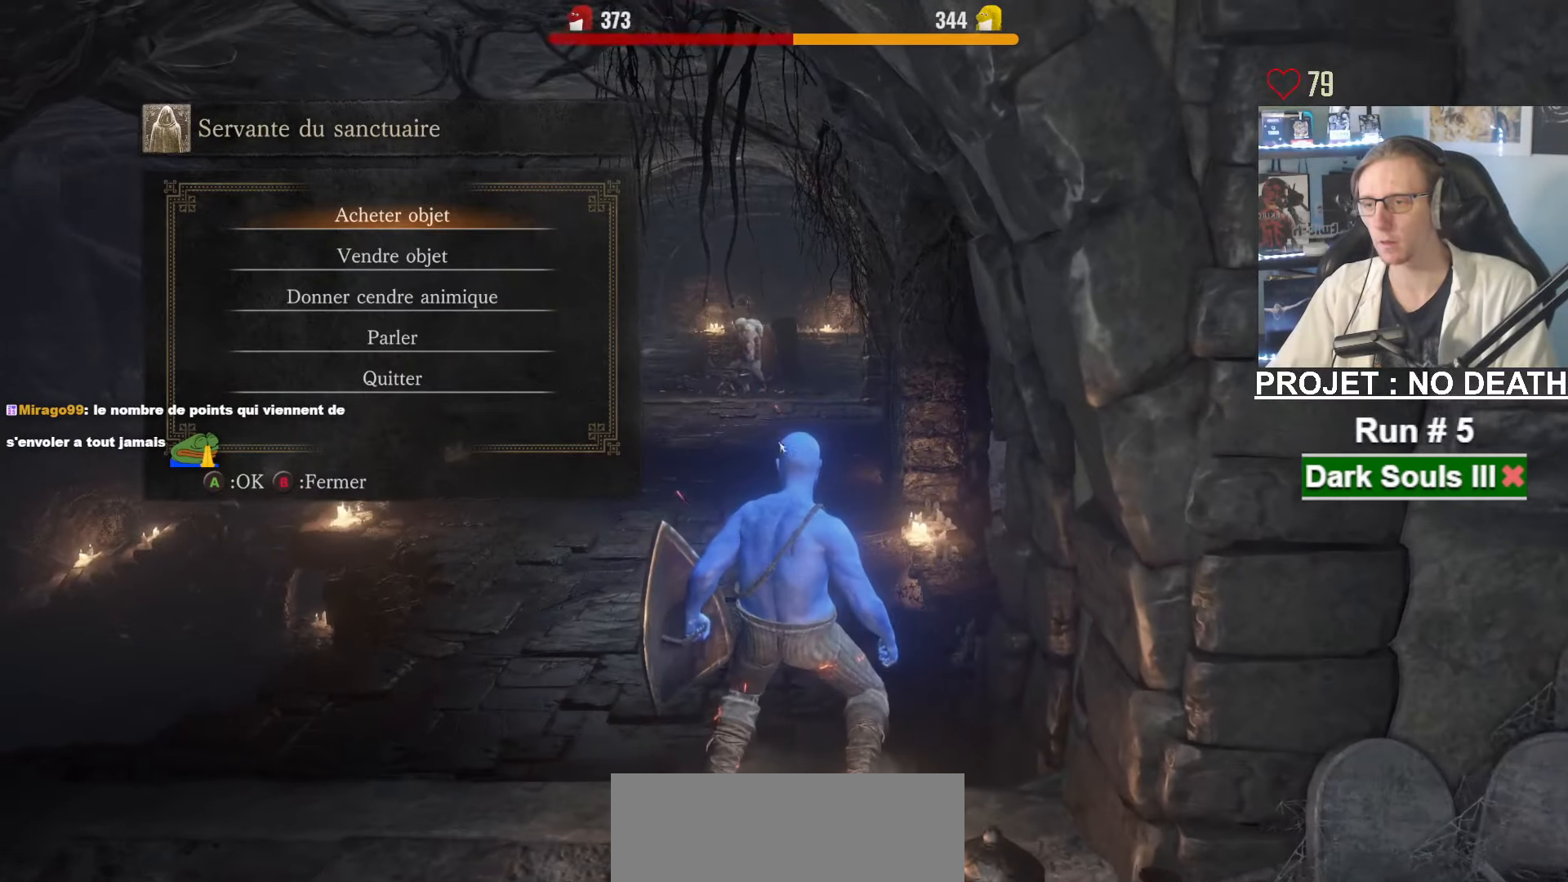
Gameplay with keyboard and mouse; each line is a JSON object with the keys and mouse buttons held at the frame after it. "events" lists presses ("down") and releases ("up") of "1", "2", "3", "4", "a", "alt", "ctrl", "d", "down", "e", "f", "g", "left", "q", "r", "return", "right", "s", "shift", "space", "tab", "up", "z", "mouse_left", "mouse_wheel", "mouse_right", "mouse_mb4" and "mouse_mb5" between this image and that frame as [ms after this image, input, new state], when the widget could be followed in between. "mouse_left", "mouse_wheel", "mouse_right", "mouse_mb4", "mouse_mb5" = the "left", "wheel", "right", "mb4", "mb5" buttons of the "mouse" list. No other keys are recorded. "wheel" means that the mouse wheel is clicked or scrolled. Not read: mouse_move other_keys.
{"keys": ["space"], "mouse": [], "events": [[216, "down", "down"], [216, "mouse_wheel", "up"], [266, "down", "up"], [316, "down", "down"], [416, "down", "up"], [450, "e", "down"], [500, "e", "up"]]}
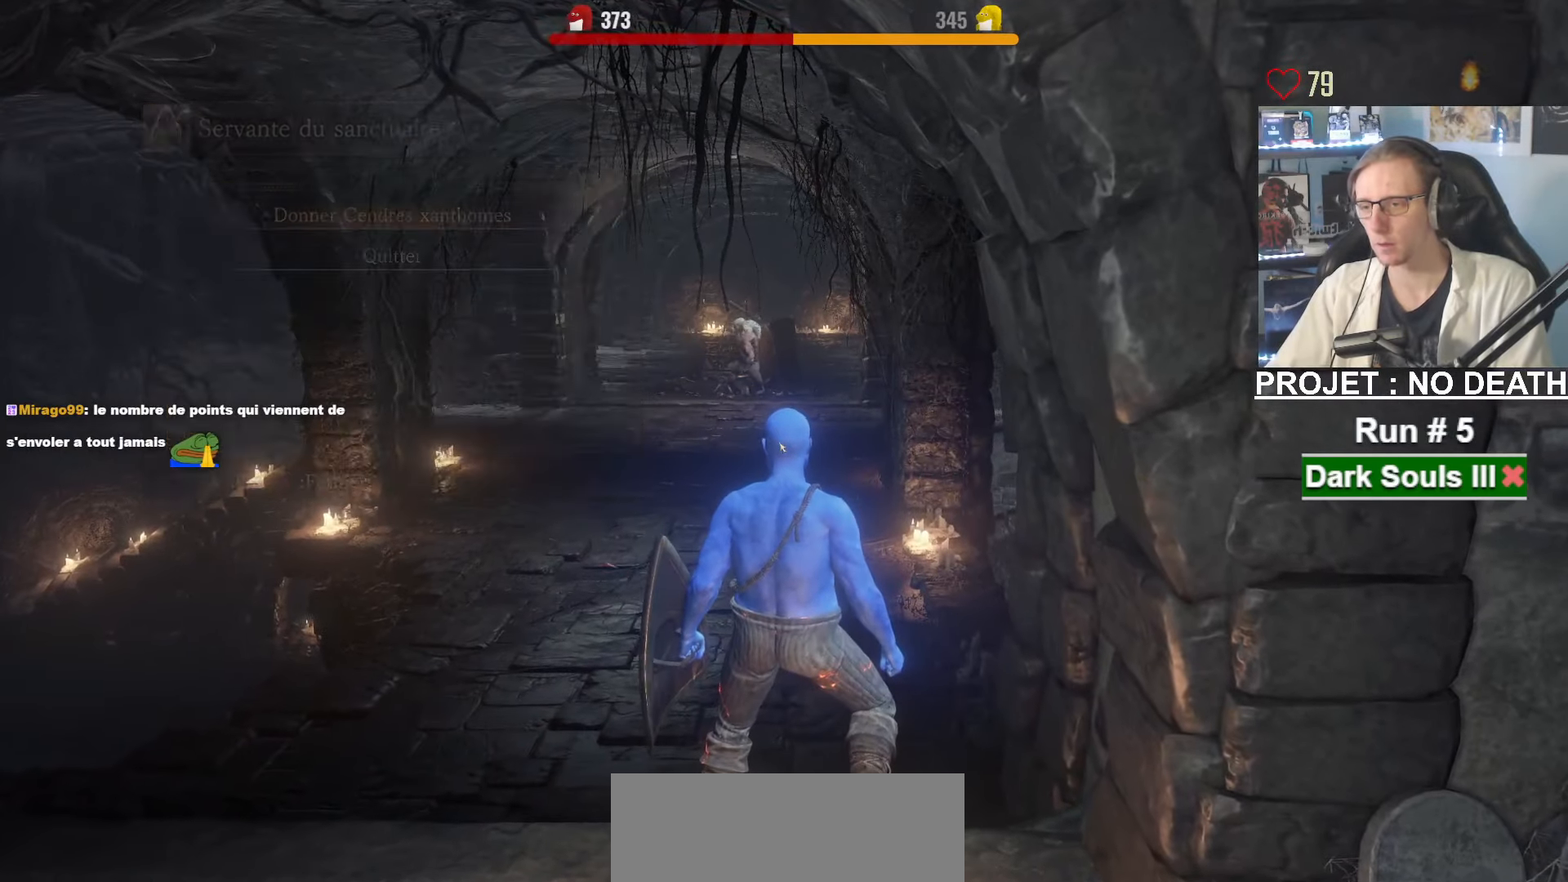
{"keys": ["space"], "mouse": [], "events": [[50, "e", "down"], [150, "e", "up"], [183, "e", "down"], [283, "e", "up"], [333, "e", "down"], [466, "e", "up"]]}
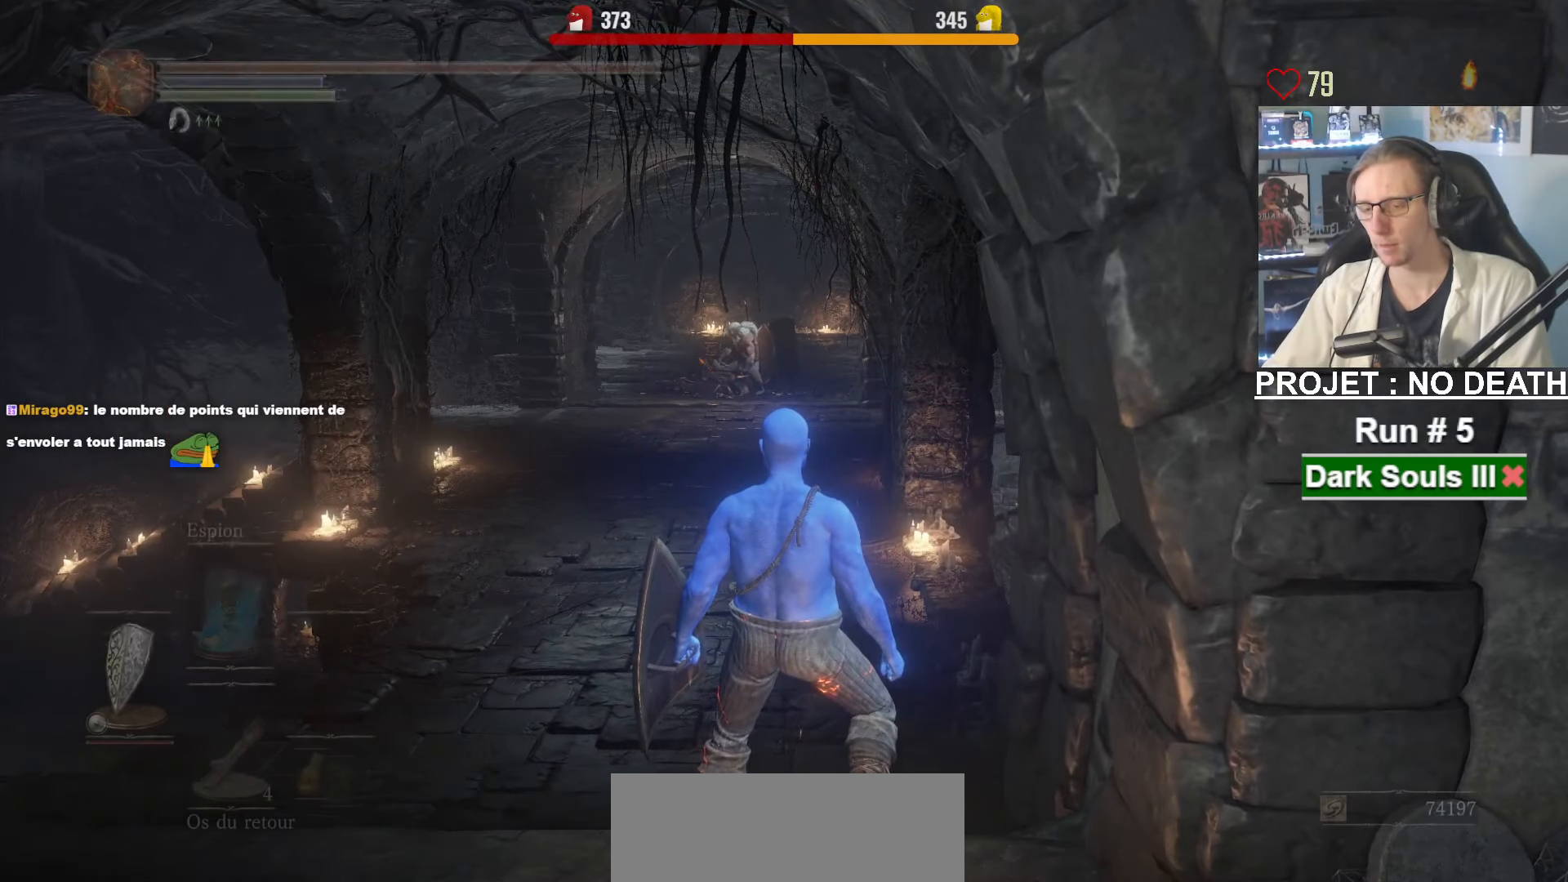
{"keys": ["e", "space"], "mouse": [], "events": [[16, "e", "down"], [66, "e", "up"], [116, "e", "down"], [166, "e", "up"], [300, "e", "down"], [350, "e", "up"], [400, "e", "down"], [433, "e", "up"], [483, "e", "down"]]}
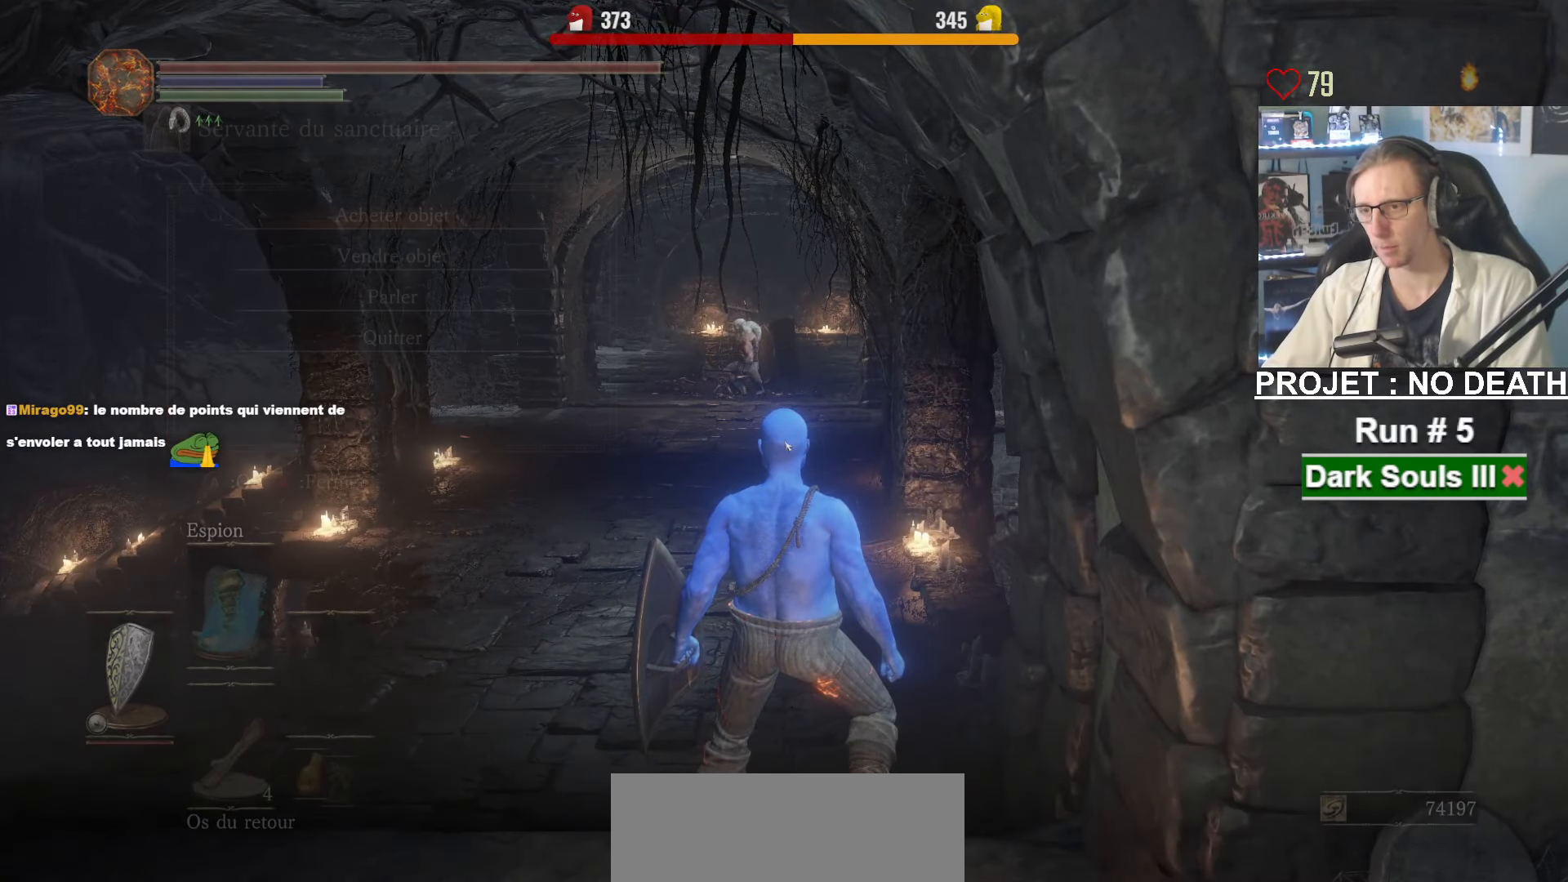
{"keys": ["space"], "mouse": [], "events": [[33, "e", "up"], [366, "e", "down"], [500, "e", "up"]]}
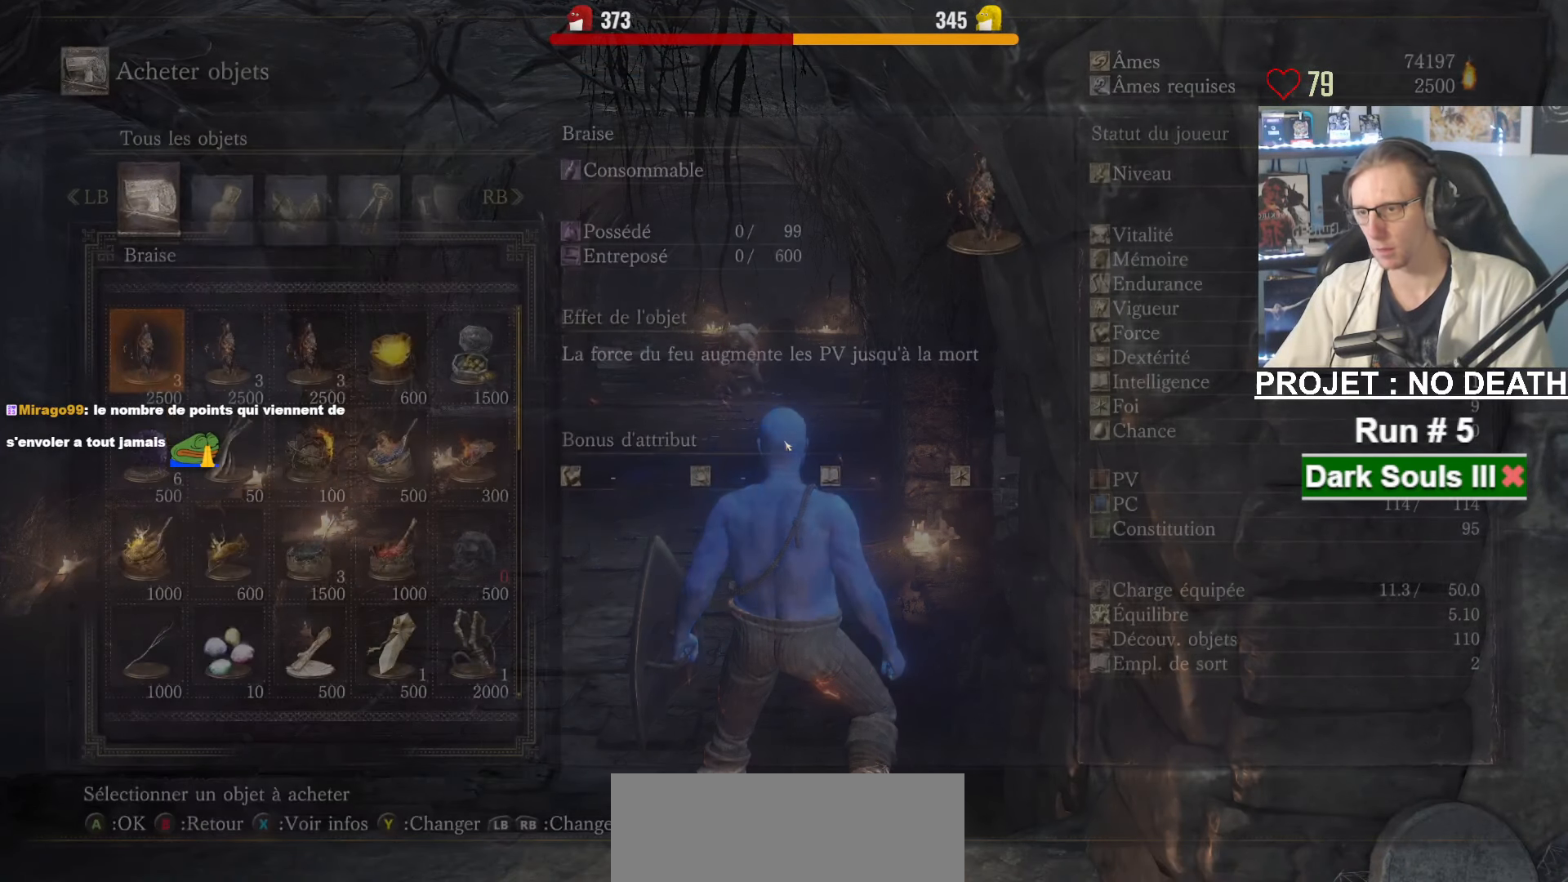
{"keys": ["space"], "mouse": [], "events": []}
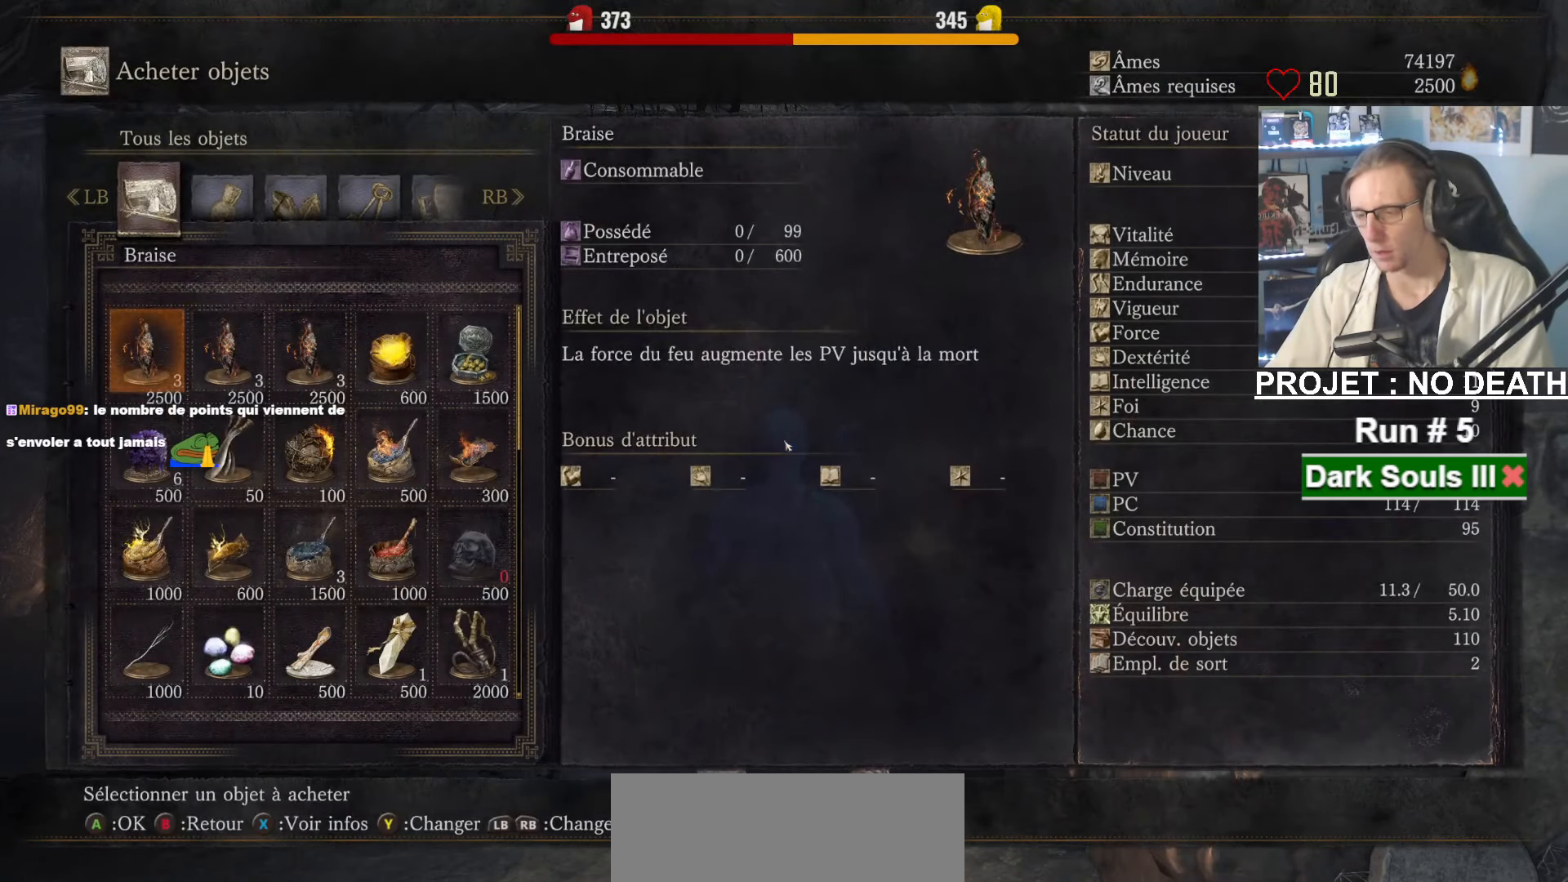
{"keys": ["right", "space"], "mouse": [], "events": [[16, "down", "down"], [66, "down", "up"], [400, "right", "down"], [433, "right", "up"], [483, "right", "down"]]}
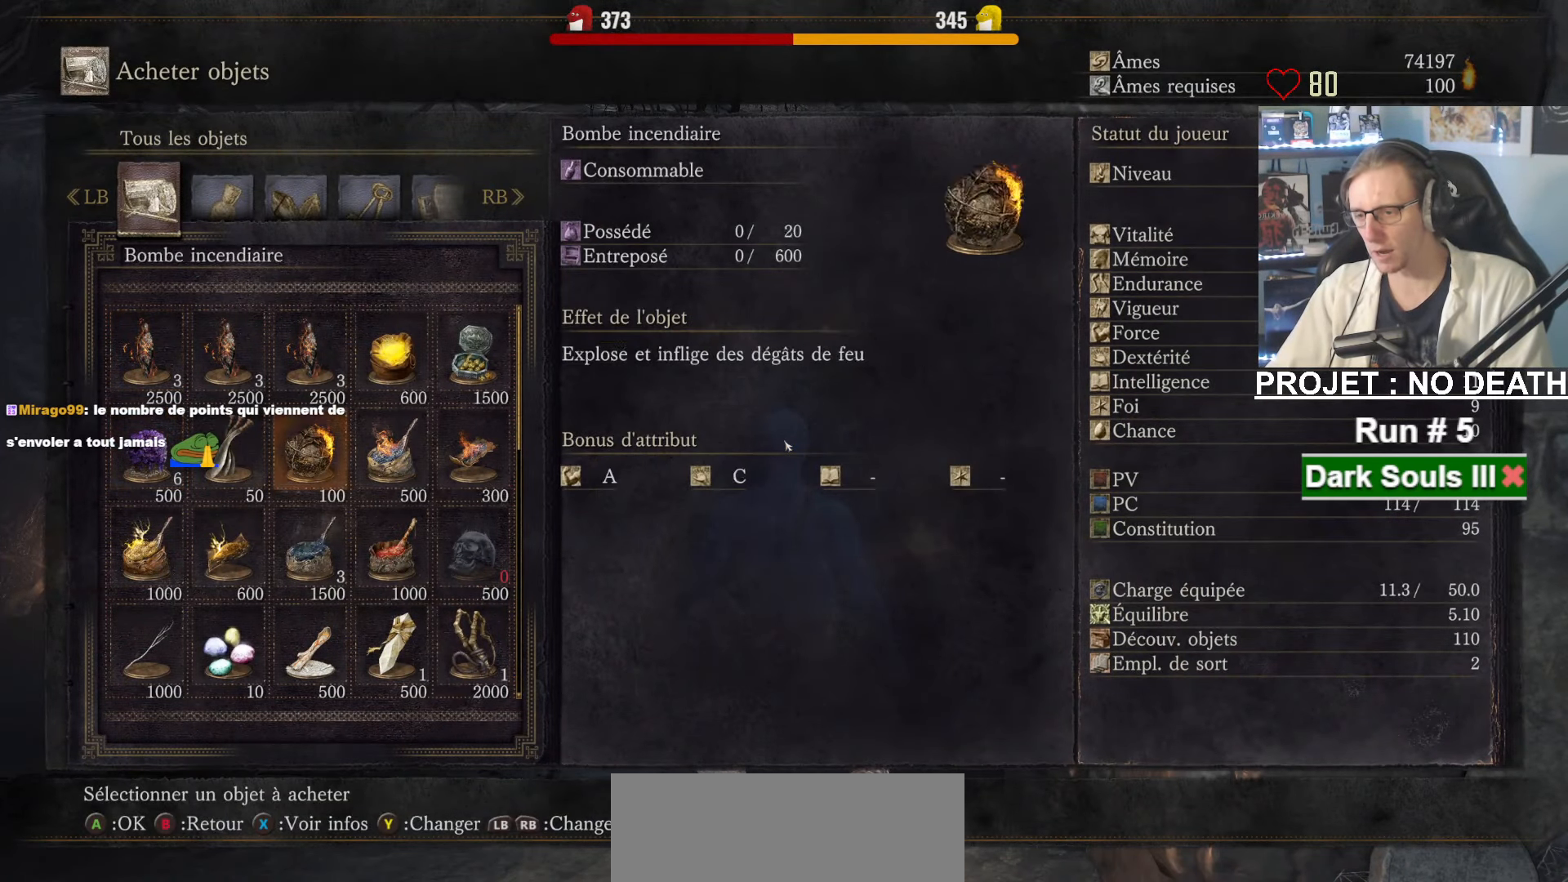
{"keys": ["space"], "mouse": [], "events": [[83, "right", "up"], [183, "down", "down"], [216, "down", "up"], [316, "down", "down"], [366, "down", "up"], [416, "e", "down"], [500, "e", "up"]]}
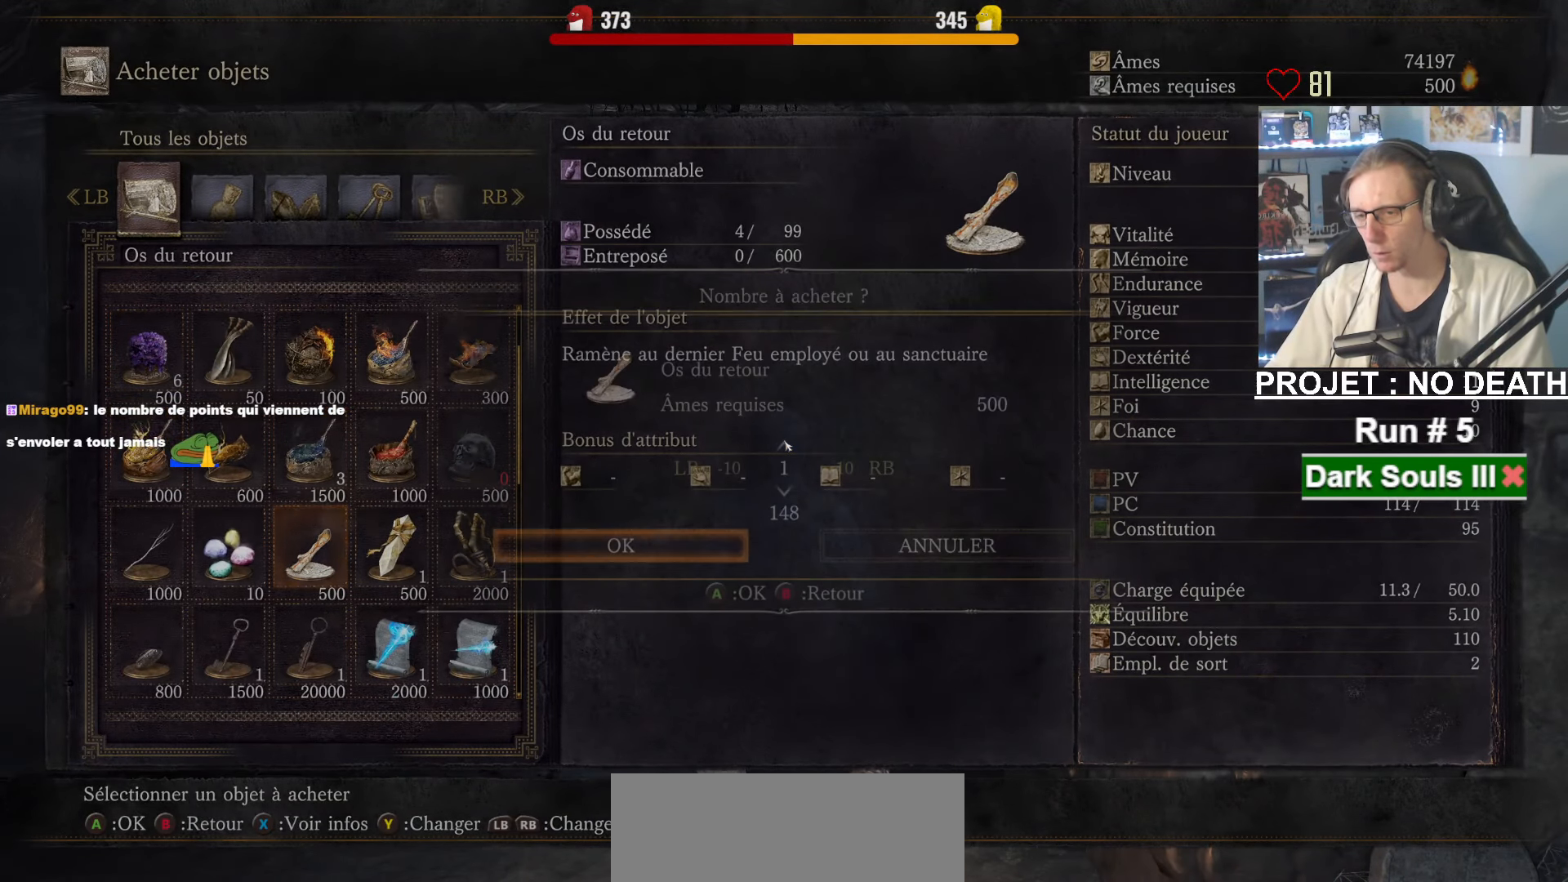
{"keys": ["e", "space"], "mouse": [], "events": [[50, "return", "down"], [150, "return", "up"], [383, "e", "down"]]}
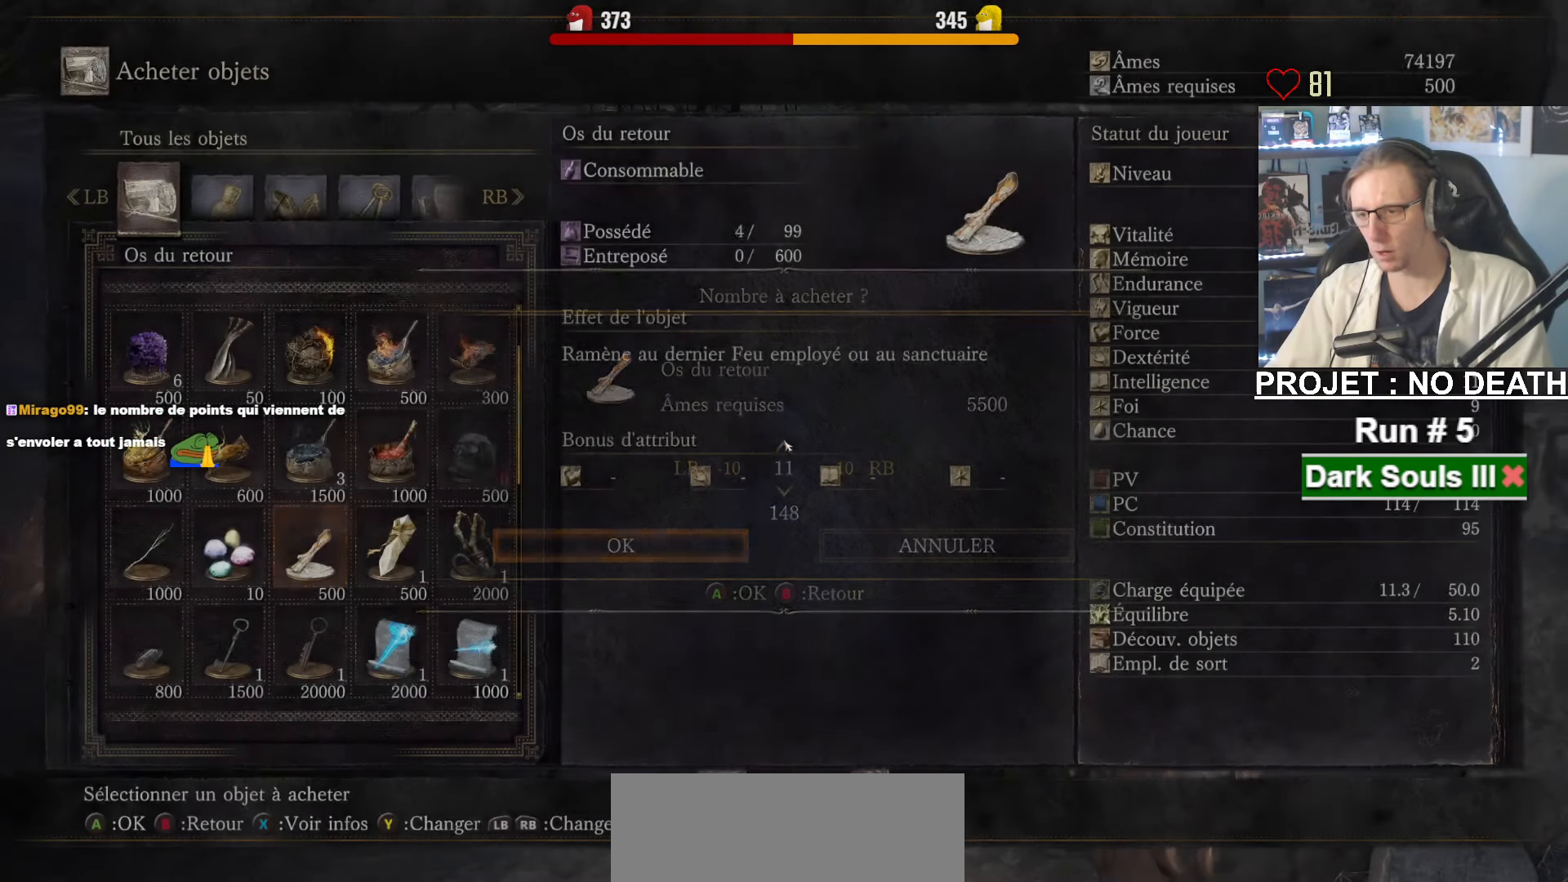
{"keys": ["left", "space"], "mouse": [], "events": [[16, "e", "up"], [300, "up", "down"], [400, "up", "up"], [483, "left", "down"]]}
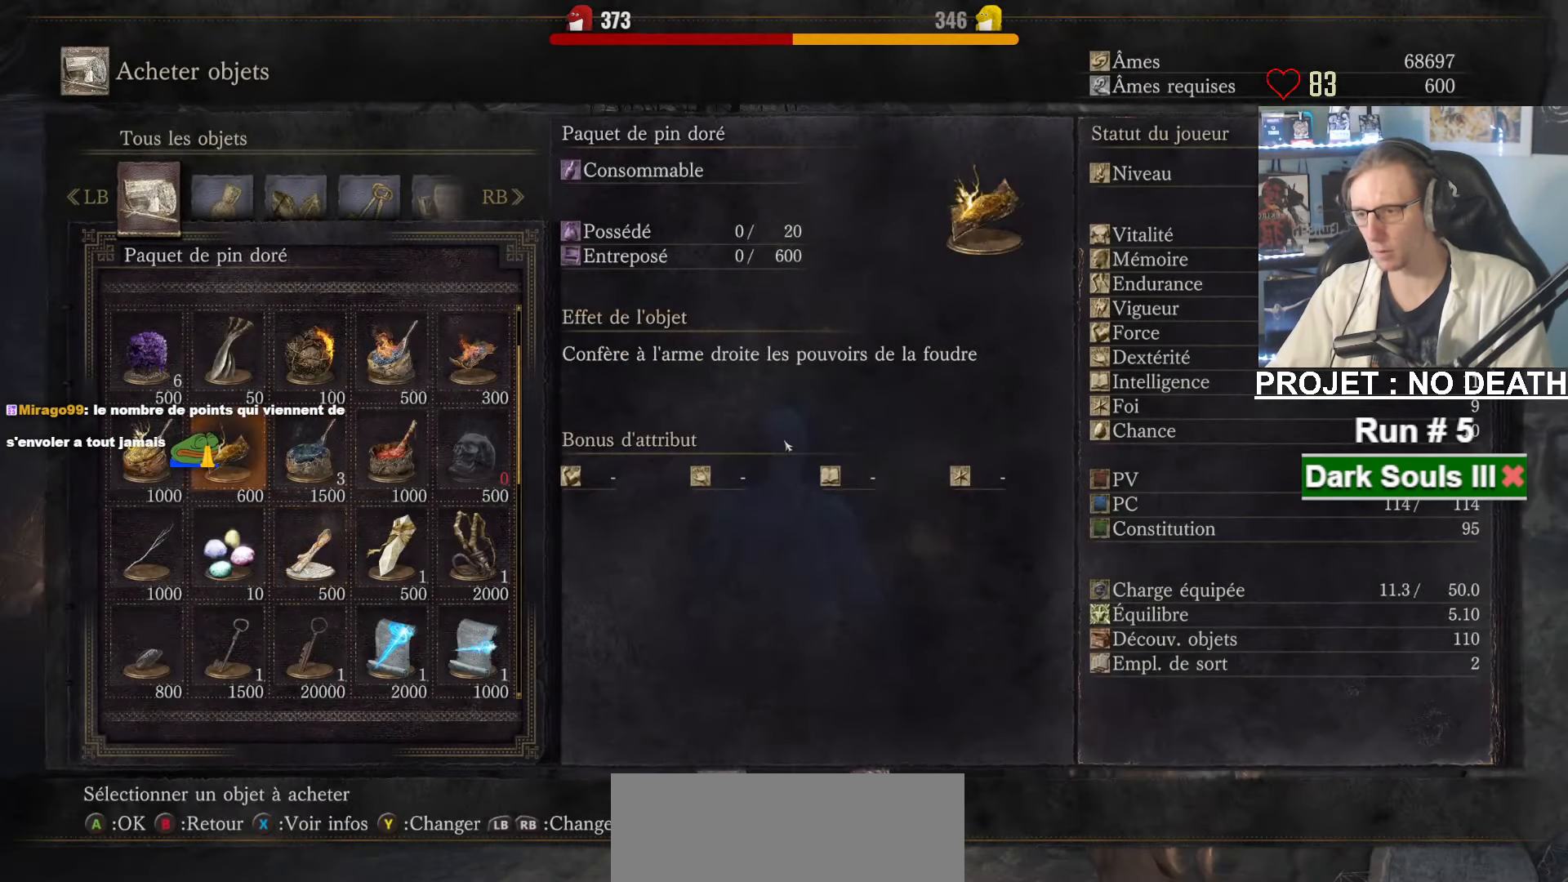
{"keys": ["space"], "mouse": [], "events": [[83, "left", "up"], [133, "left", "down"], [216, "e", "down"], [216, "left", "up"], [317, "e", "up"], [367, "return", "down"], [500, "return", "up"]]}
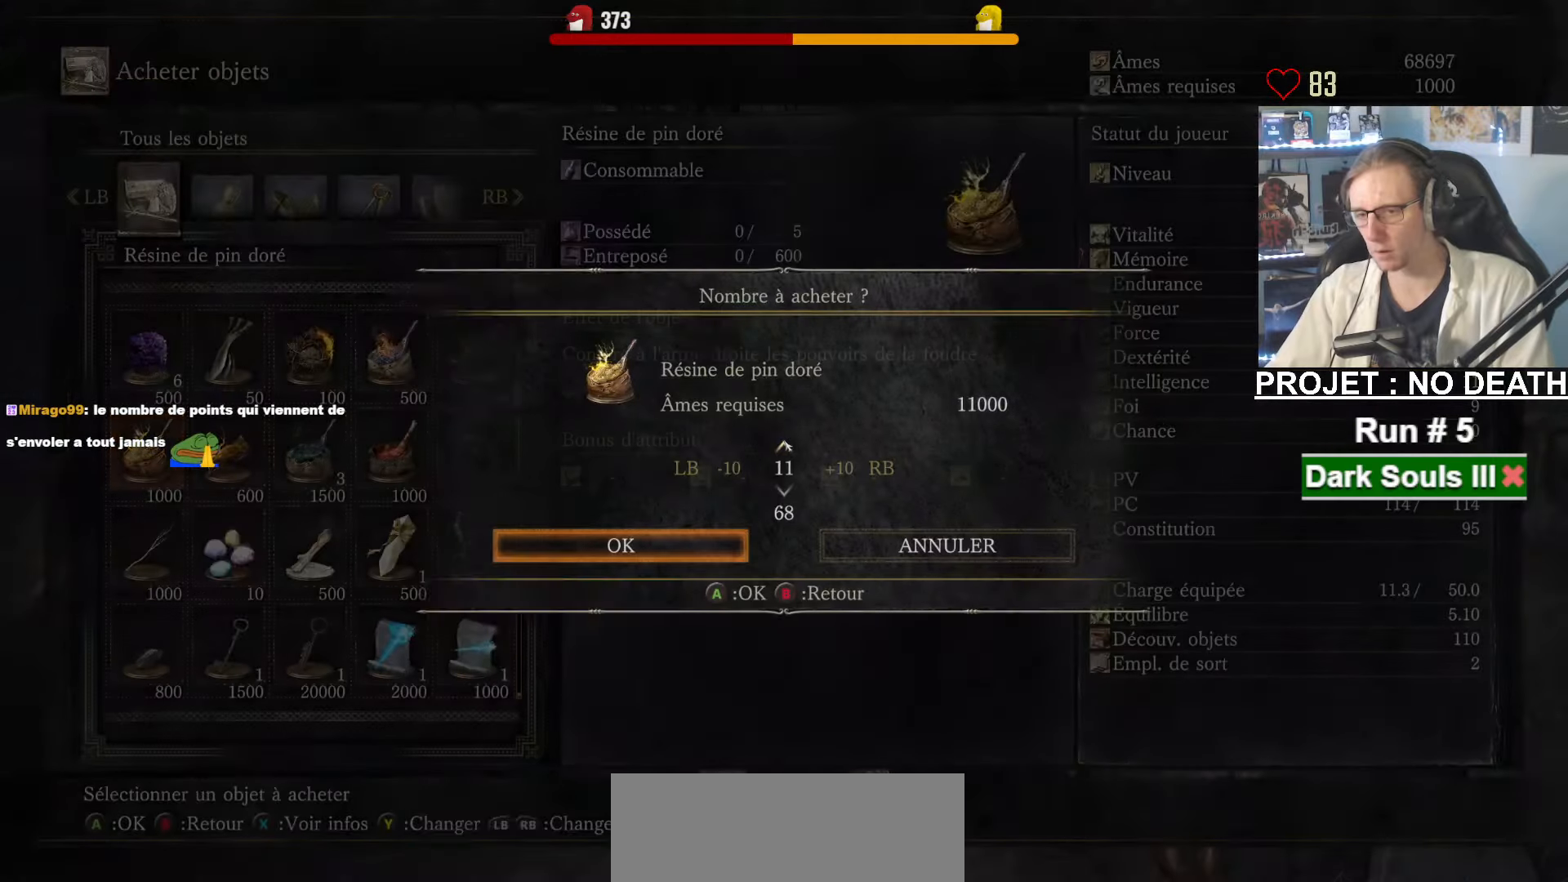
{"keys": ["space", "z"], "mouse": [], "events": [[100, "e", "down"], [200, "e", "up"], [383, "z", "down"]]}
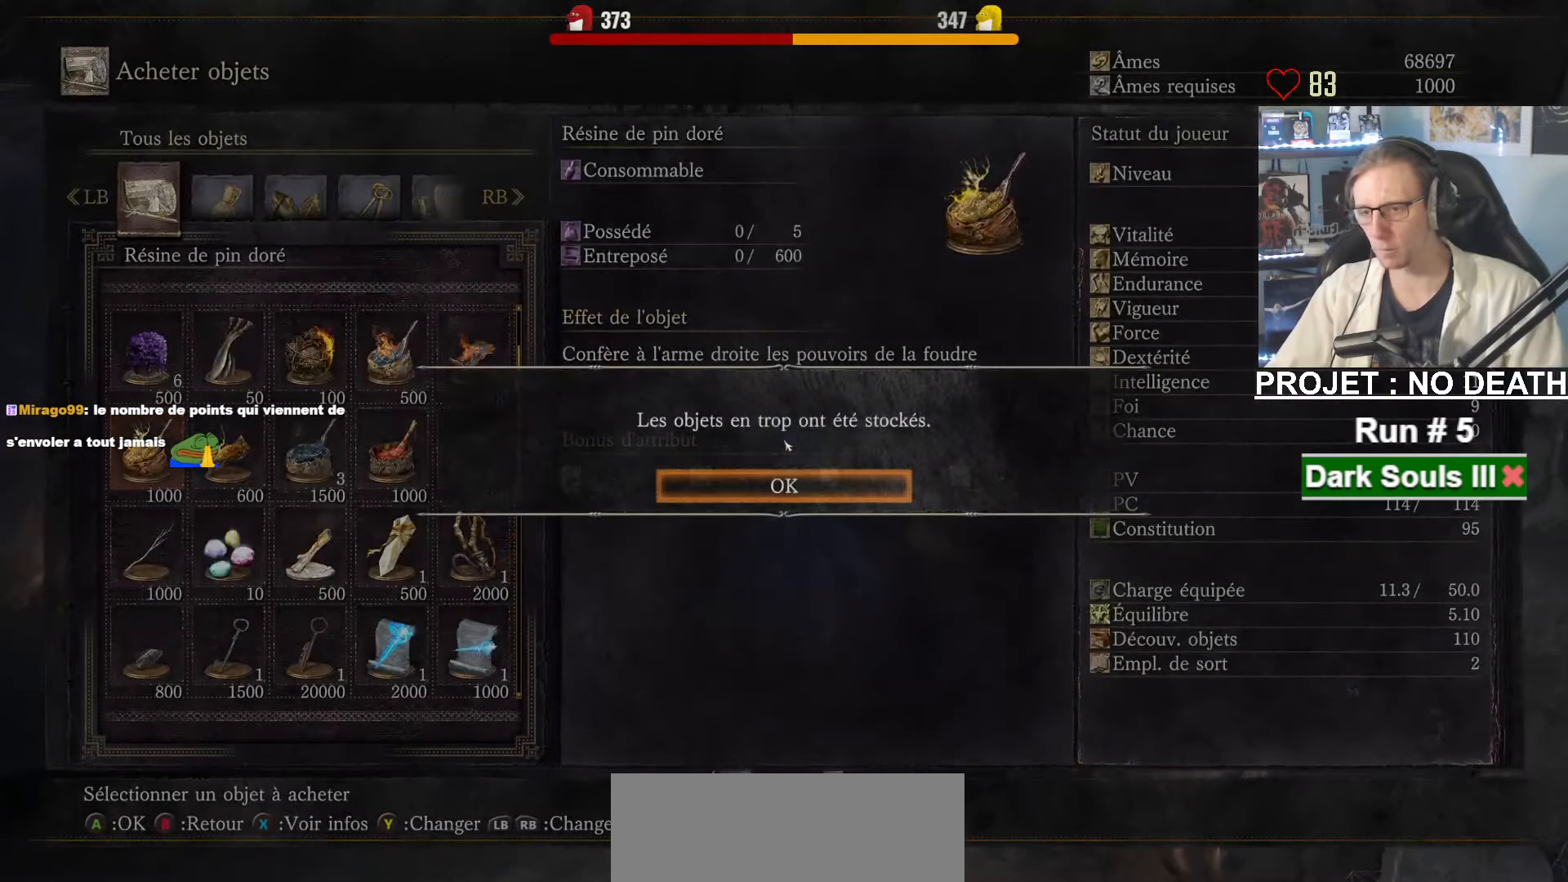
{"keys": ["space", "z"], "mouse": [], "events": []}
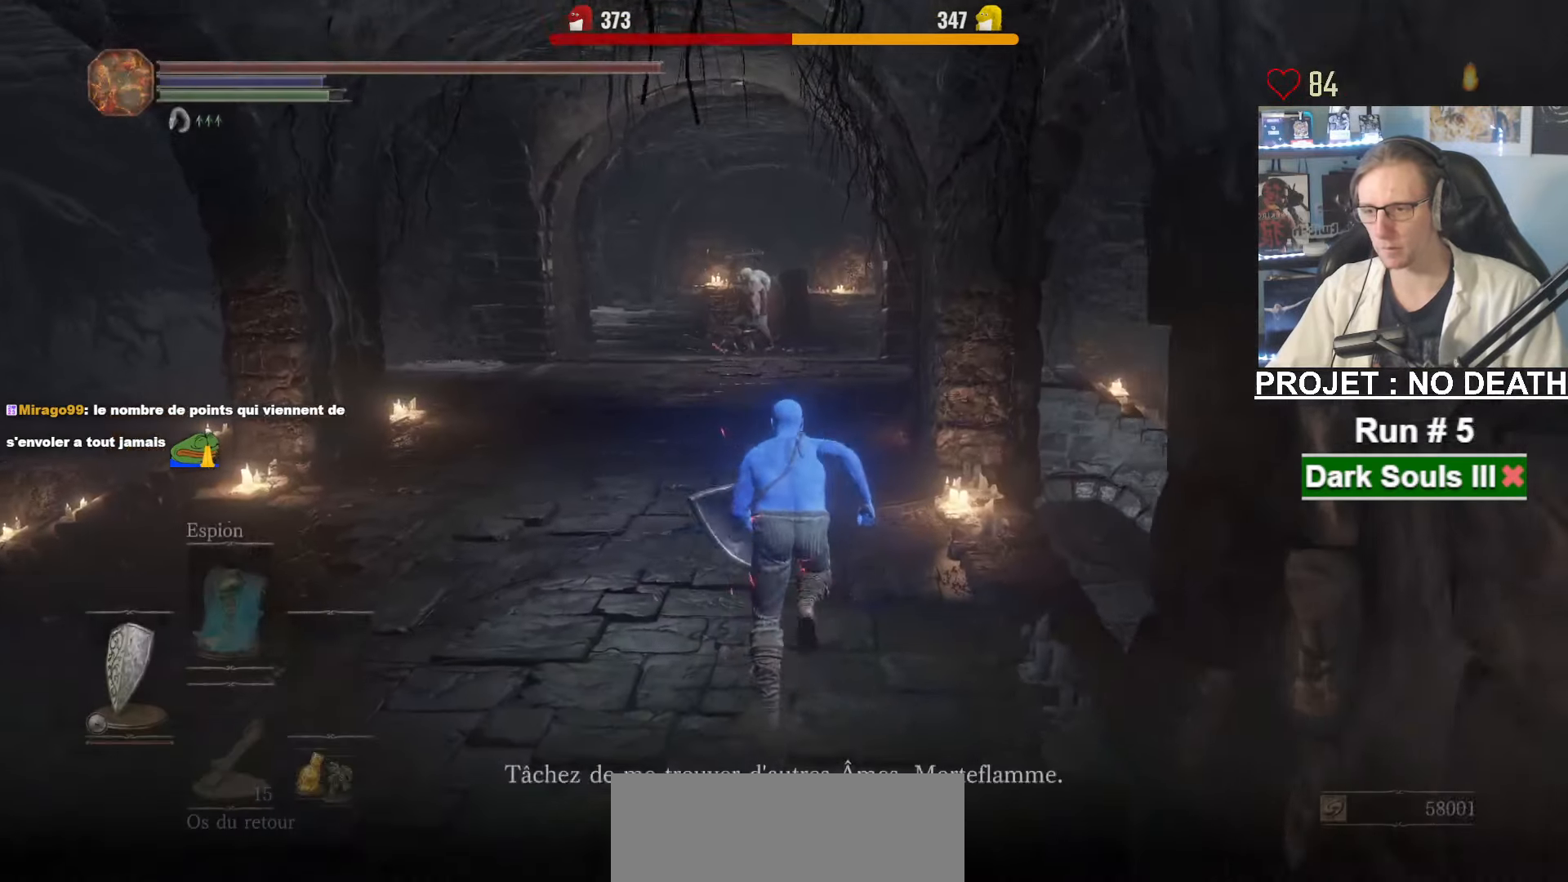
{"keys": ["space", "z"], "mouse": [], "events": [[33, "mouse_wheel", "down"], [400, "mouse_wheel", "up"]]}
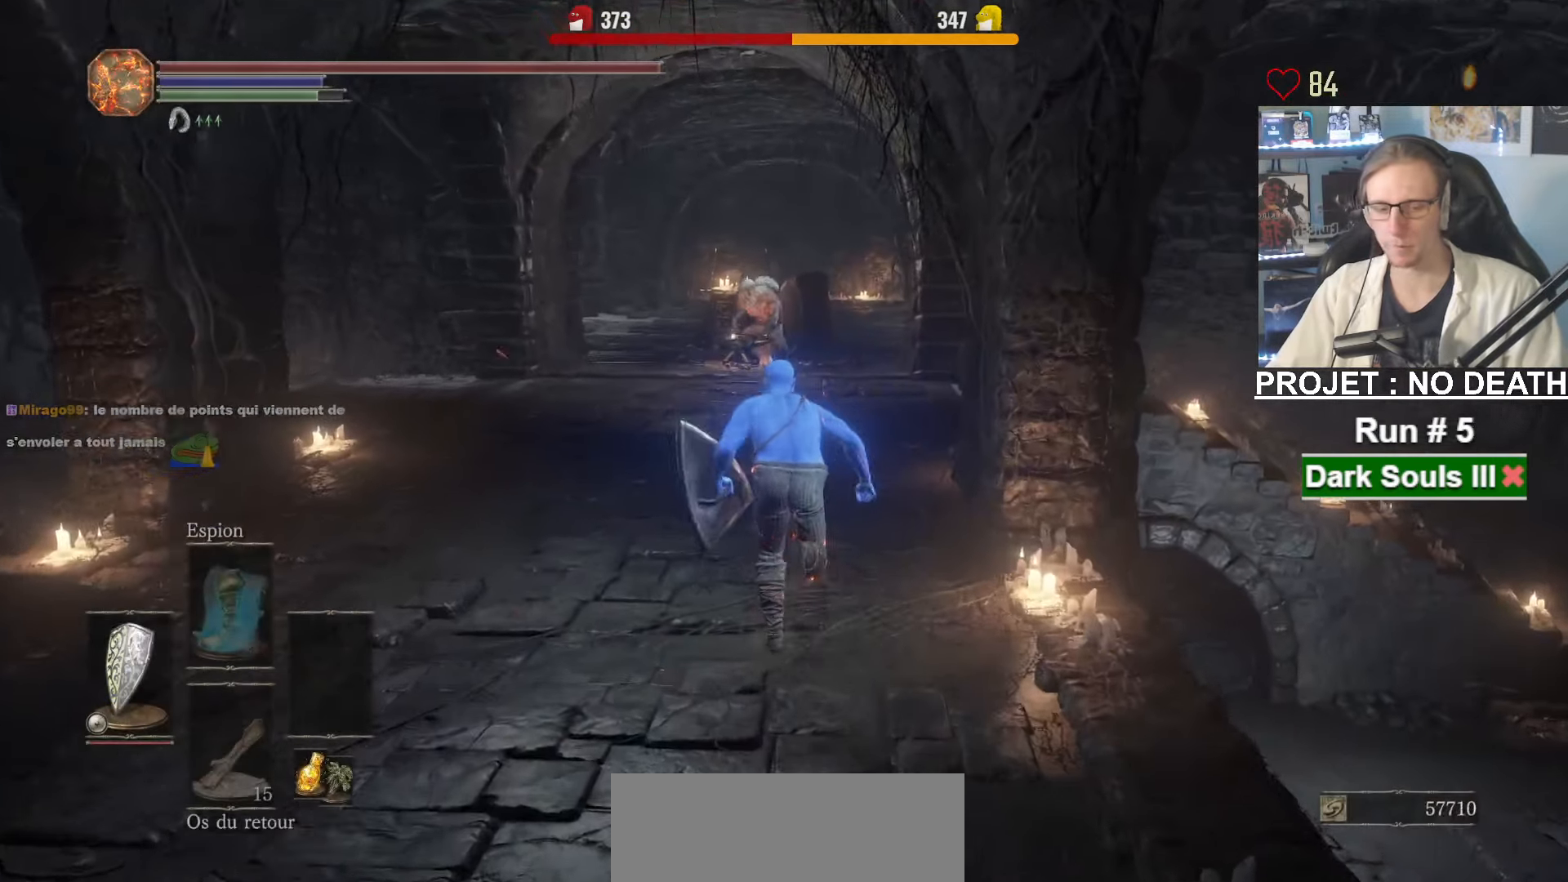
{"keys": ["space", "z"], "mouse": [], "events": []}